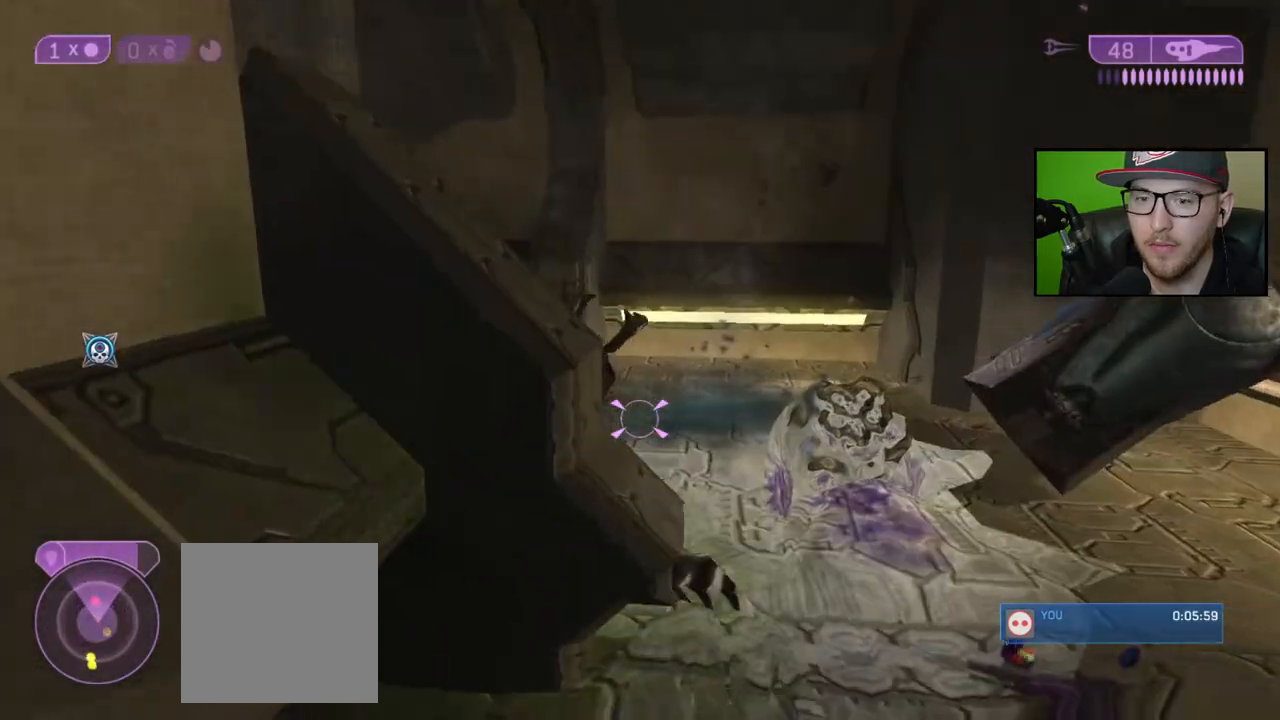
Gameplay with a controller (Xbox layout); each line is a JSON object with the inputs held at the frame after it. "events" lists button and stick changes between this image and that frame as [ms after this image, input, new state], when the widget could be followed in between.
{"buttons": [], "left_stick": "up-right", "right_stick": "up-left", "events": [[17, "left_stick", "up-right"], [33, "Y", "up"], [350, "right_stick", "up-left"]]}
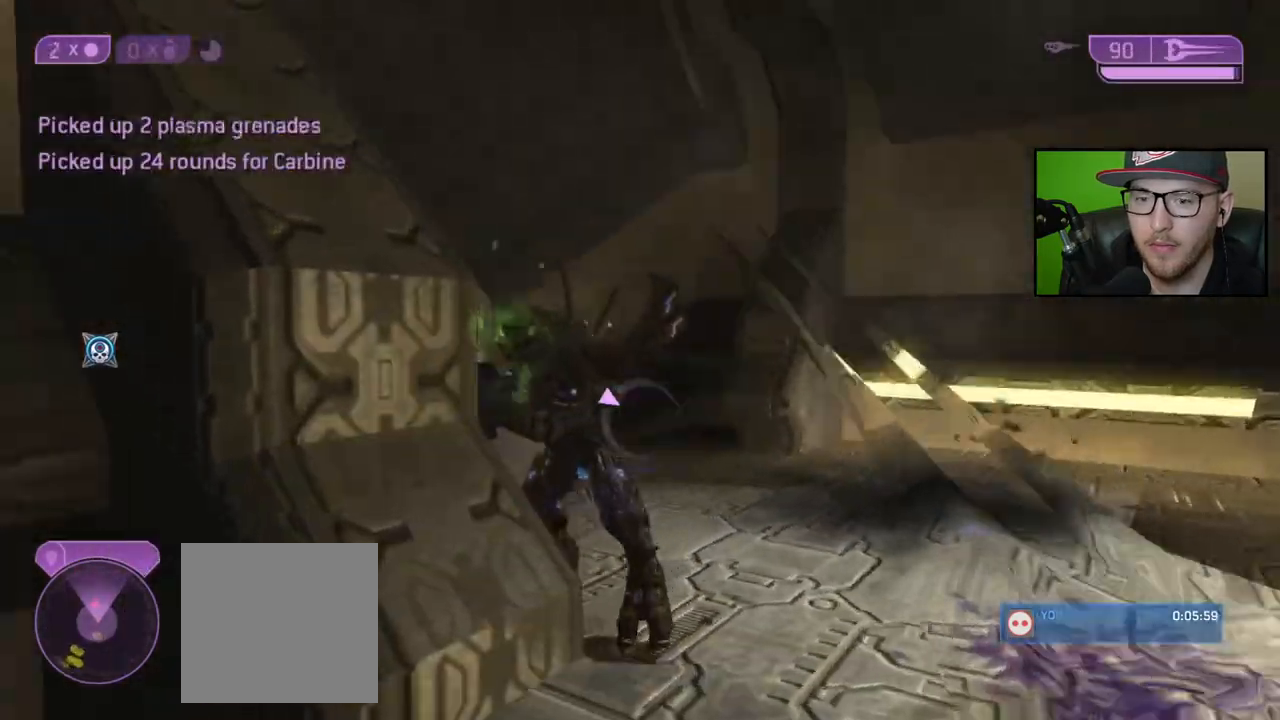
{"buttons": [], "left_stick": "down", "right_stick": "center", "events": [[100, "R2", "down"], [217, "right_stick", "center"], [233, "R2", "up"], [267, "left_stick", "down-right"], [283, "Y", "down"], [367, "Y", "up"], [450, "left_stick", "down"]]}
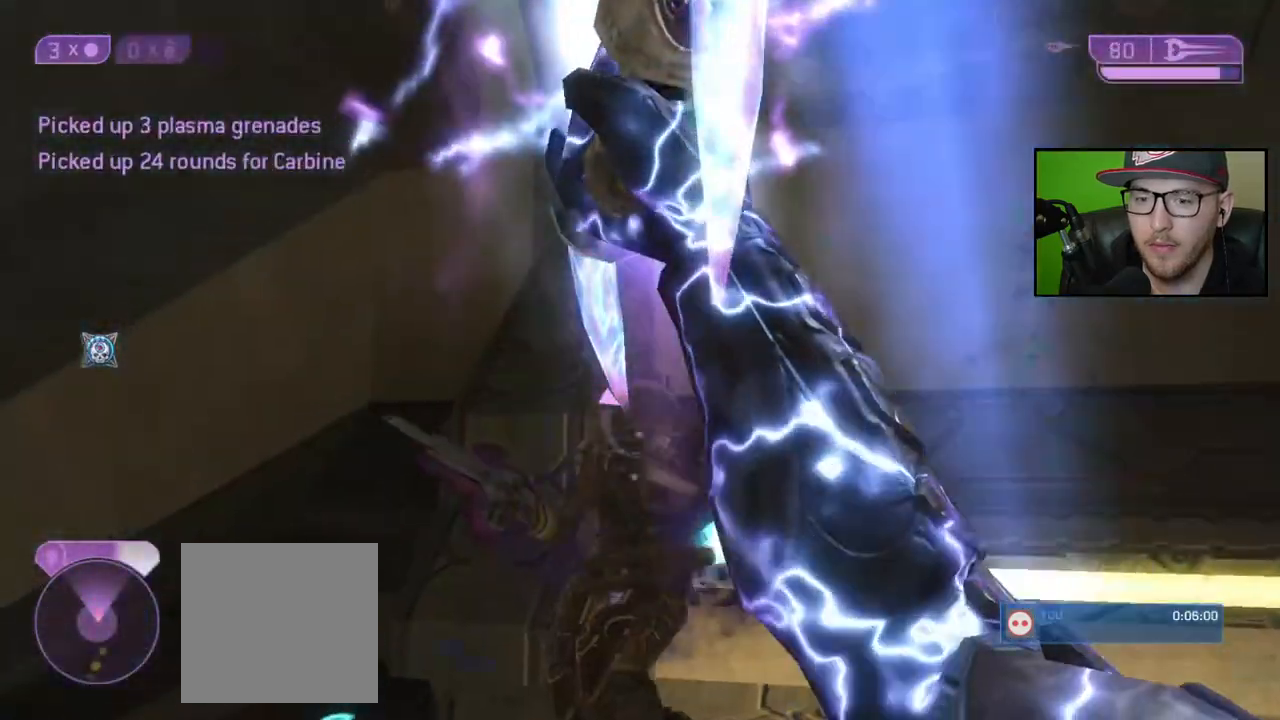
{"buttons": [], "left_stick": "down-right", "right_stick": "center", "events": [[267, "right_stick", "down-left"], [433, "right_stick", "center"], [450, "left_stick", "down-right"]]}
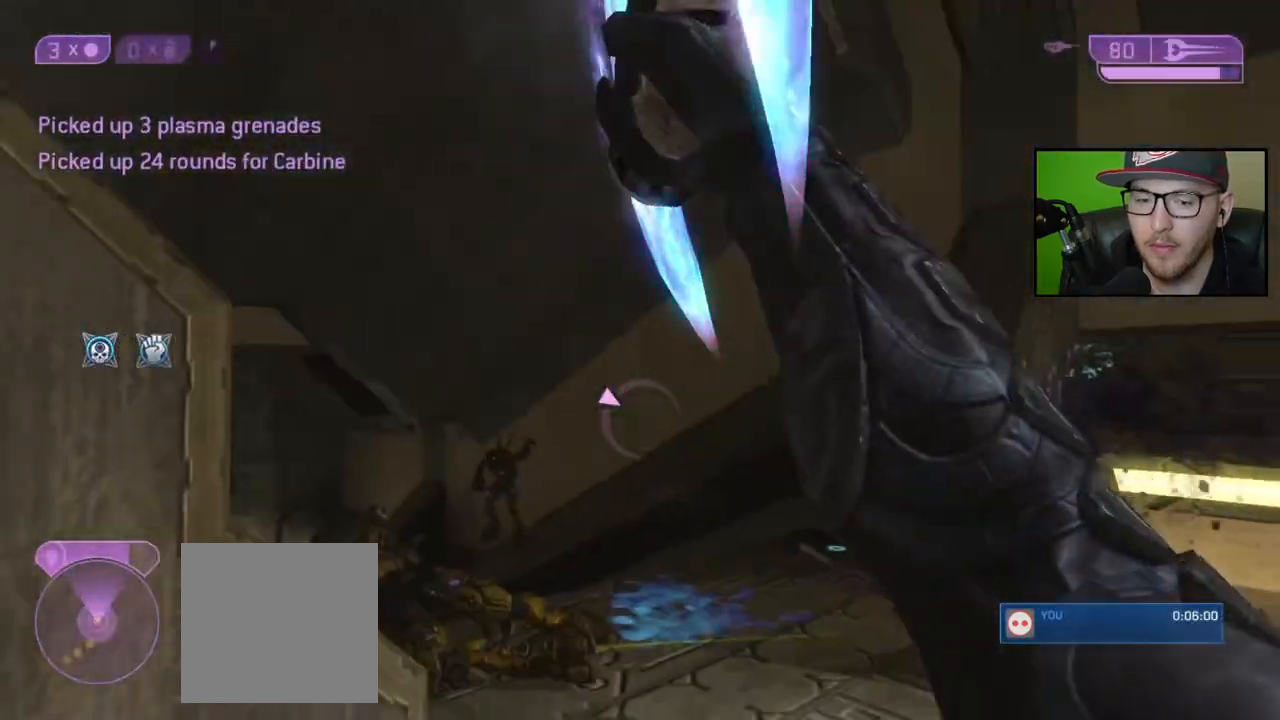
{"buttons": [], "left_stick": "up-left", "right_stick": "up", "events": [[83, "left_stick", "right"], [150, "right_stick", "left"], [300, "right_stick", "up-left"], [433, "right_stick", "up"], [450, "left_stick", "up-left"]]}
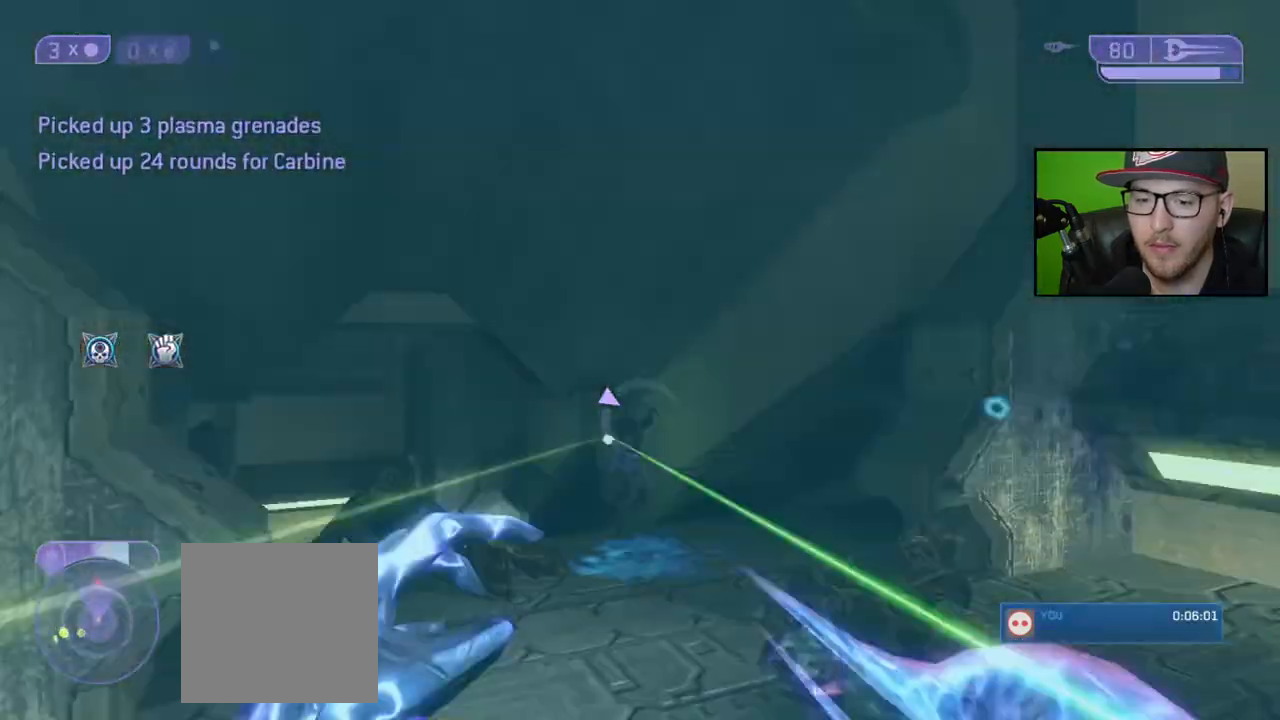
{"buttons": [], "left_stick": "down-left", "right_stick": "center", "events": [[83, "right_stick", "center"], [100, "L2", "down"], [233, "L2", "up"], [267, "right_stick", "up"], [333, "right_stick", "center"], [367, "left_stick", "down-left"]]}
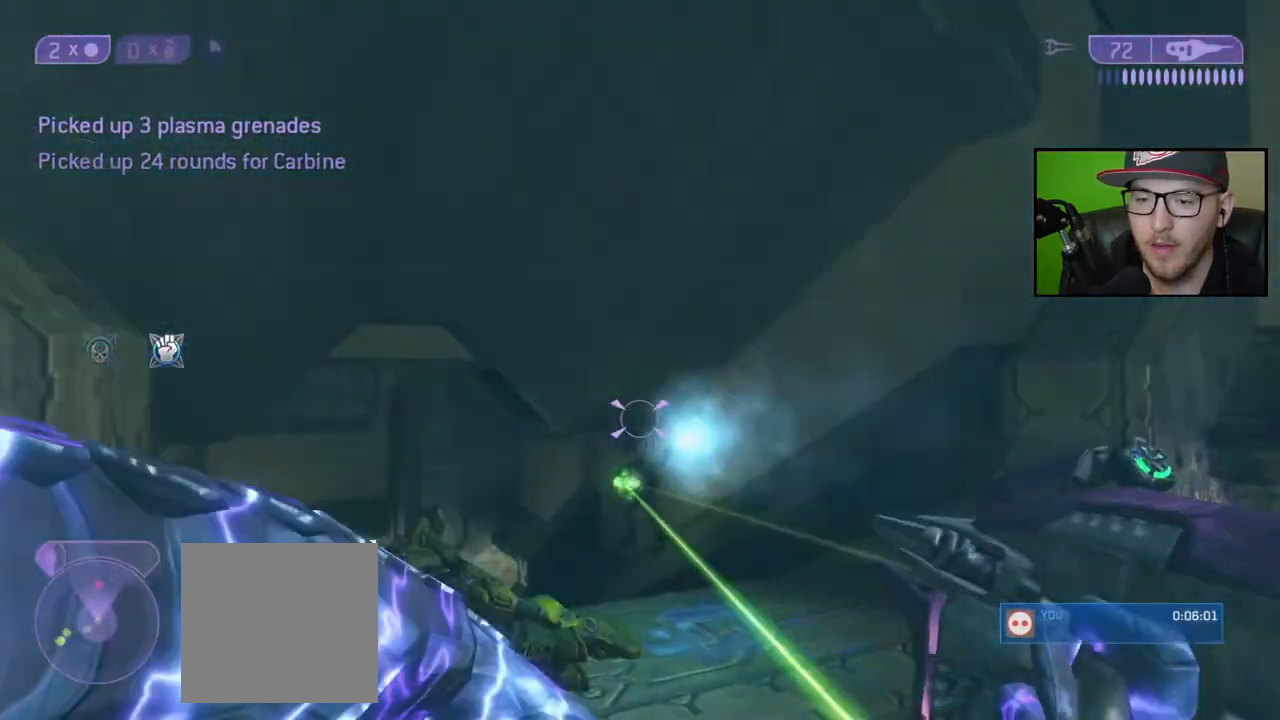
{"buttons": [], "left_stick": "down-left", "right_stick": "center", "events": []}
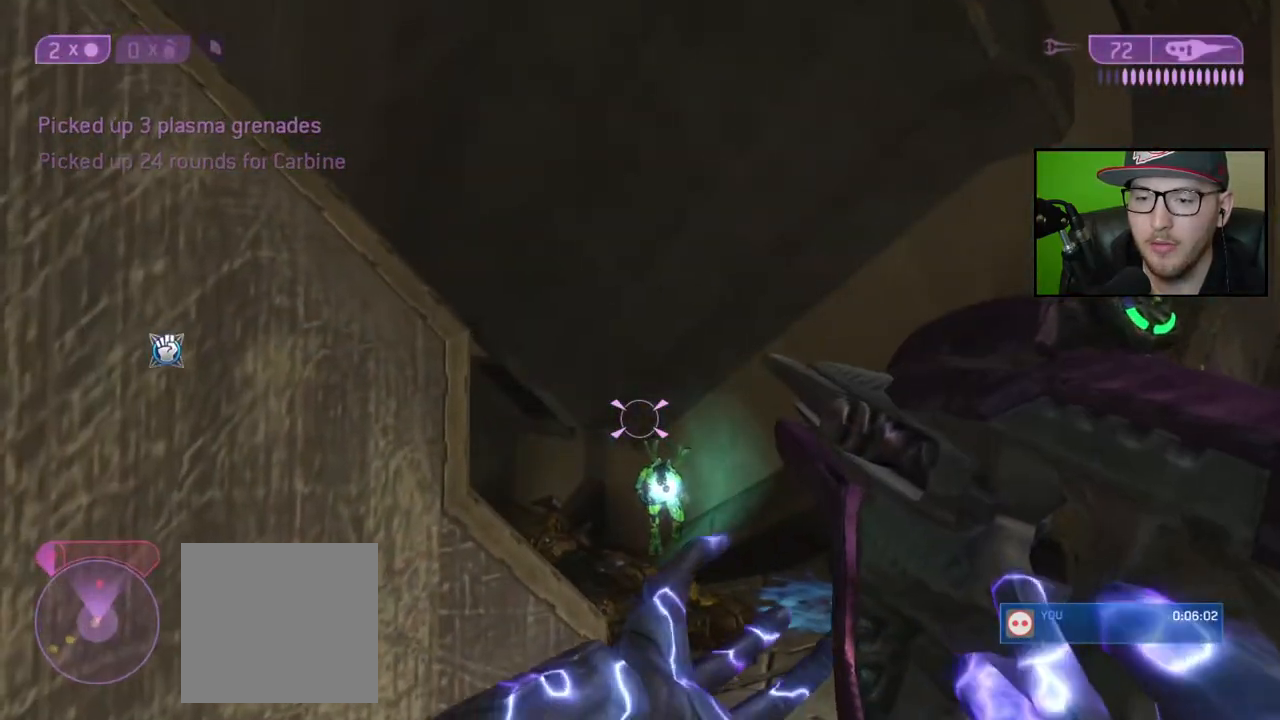
{"buttons": [], "left_stick": "left", "right_stick": "center", "events": [[67, "X", "down"], [167, "X", "up"], [233, "X", "down"], [333, "X", "up"], [400, "X", "down"], [483, "left_stick", "left"], [500, "X", "up"]]}
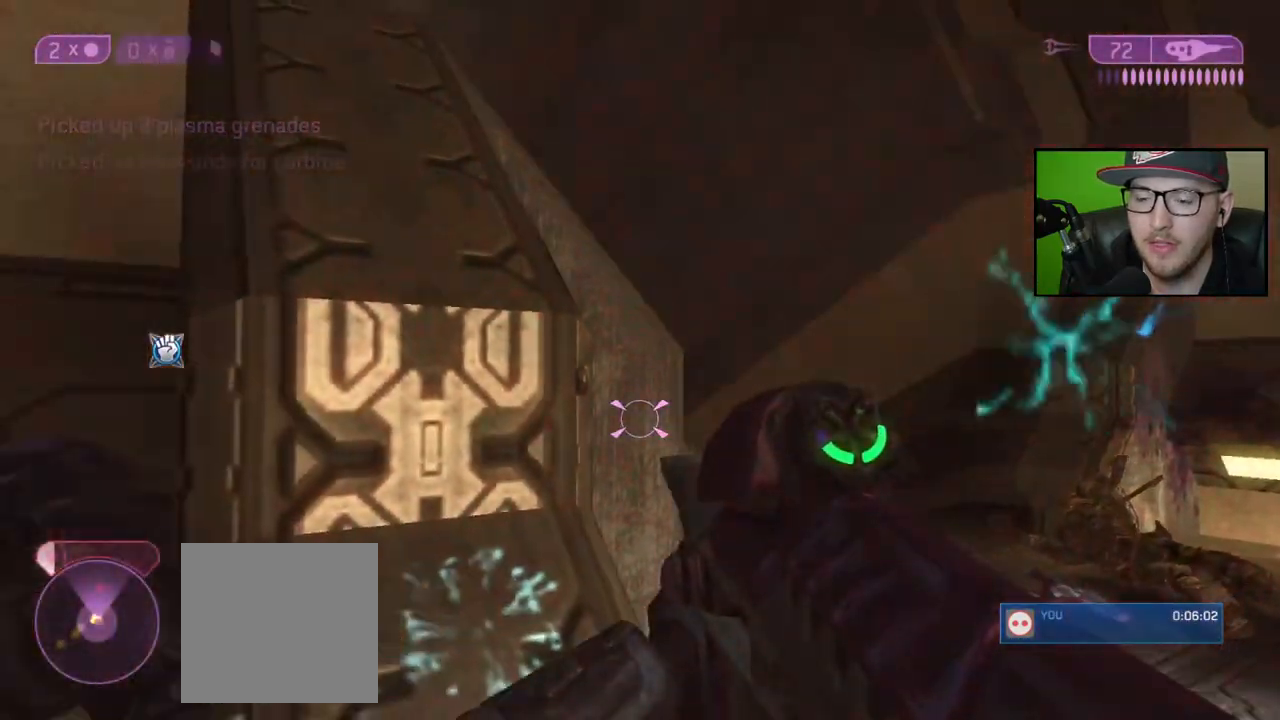
{"buttons": [], "left_stick": "down-left", "right_stick": "right", "events": [[233, "right_stick", "right"], [450, "left_stick", "down-left"]]}
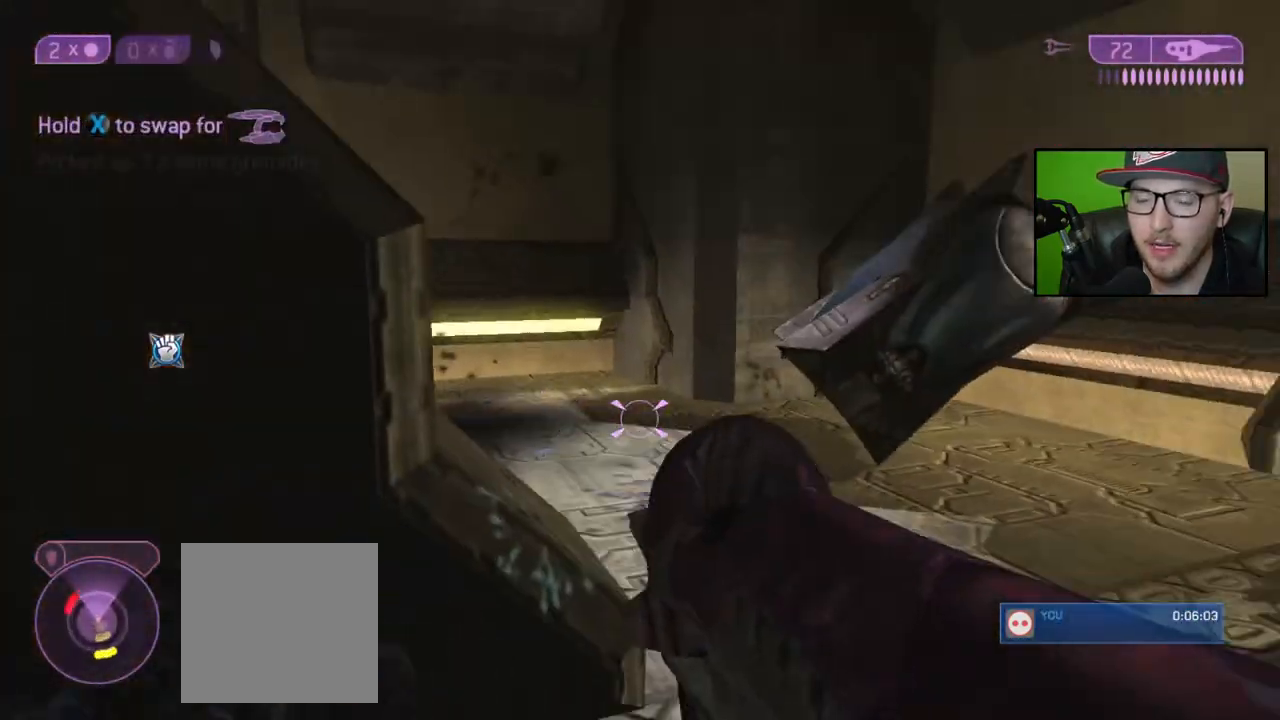
{"buttons": [], "left_stick": "center", "right_stick": "center", "events": [[117, "right_stick", "center"], [267, "left_stick", "center"]]}
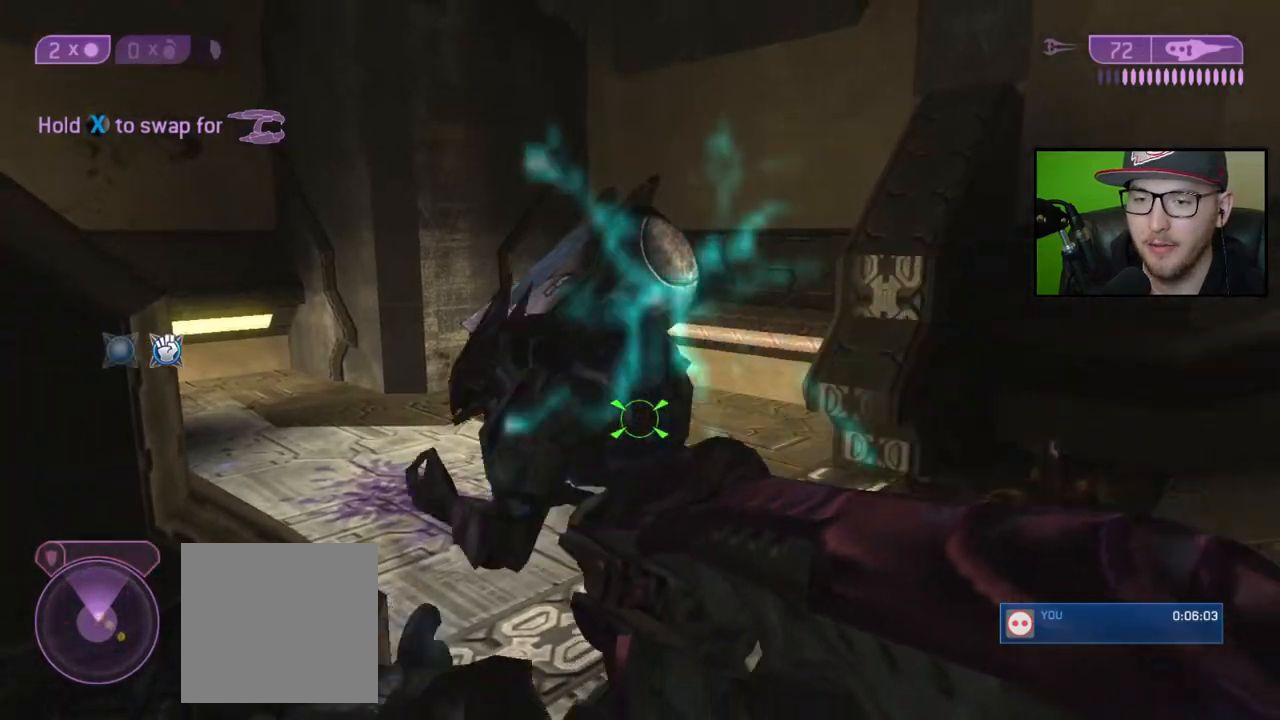
{"buttons": [], "left_stick": "up-right", "right_stick": "down-left", "events": [[100, "left_stick", "right"], [367, "left_stick", "up-right"], [450, "right_stick", "down-left"]]}
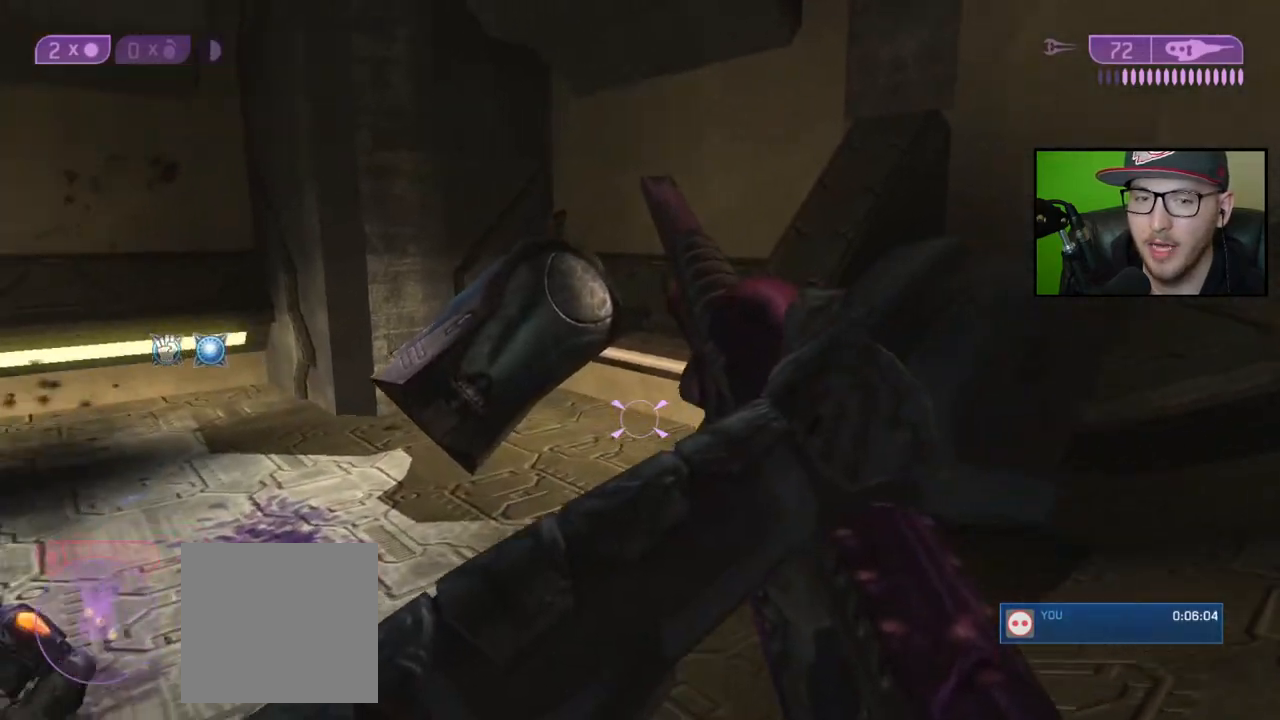
{"buttons": [], "left_stick": "up-right", "right_stick": "center", "events": [[50, "right_stick", "left"], [200, "right_stick", "center"]]}
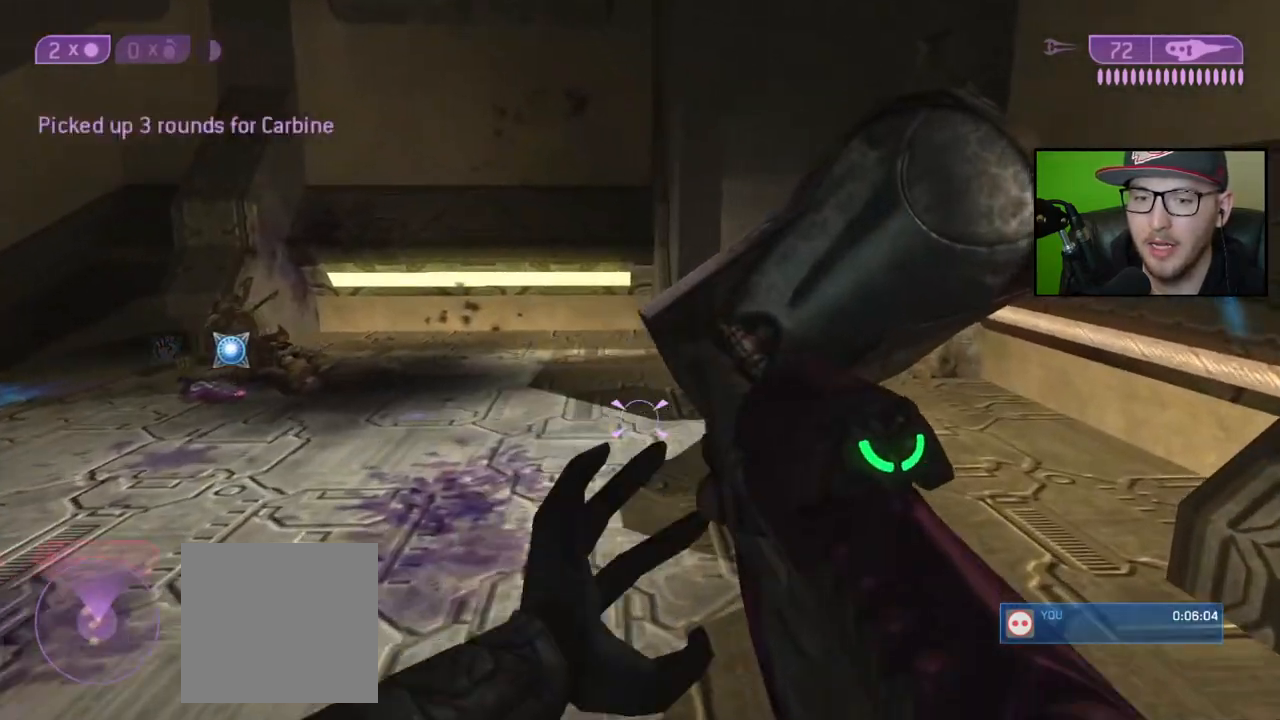
{"buttons": [], "left_stick": "up-right", "right_stick": "center", "events": [[100, "right_stick", "left"], [350, "right_stick", "center"]]}
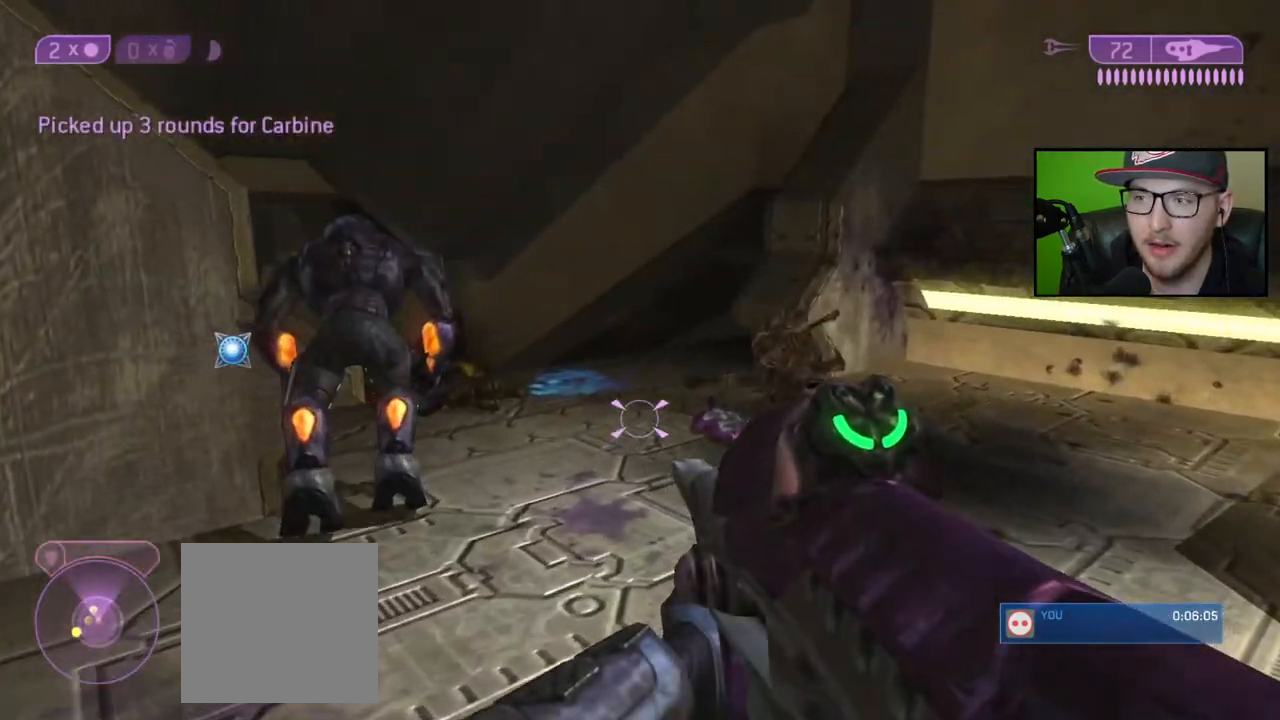
{"buttons": [], "left_stick": "up-right", "right_stick": "left", "events": [[383, "right_stick", "left"]]}
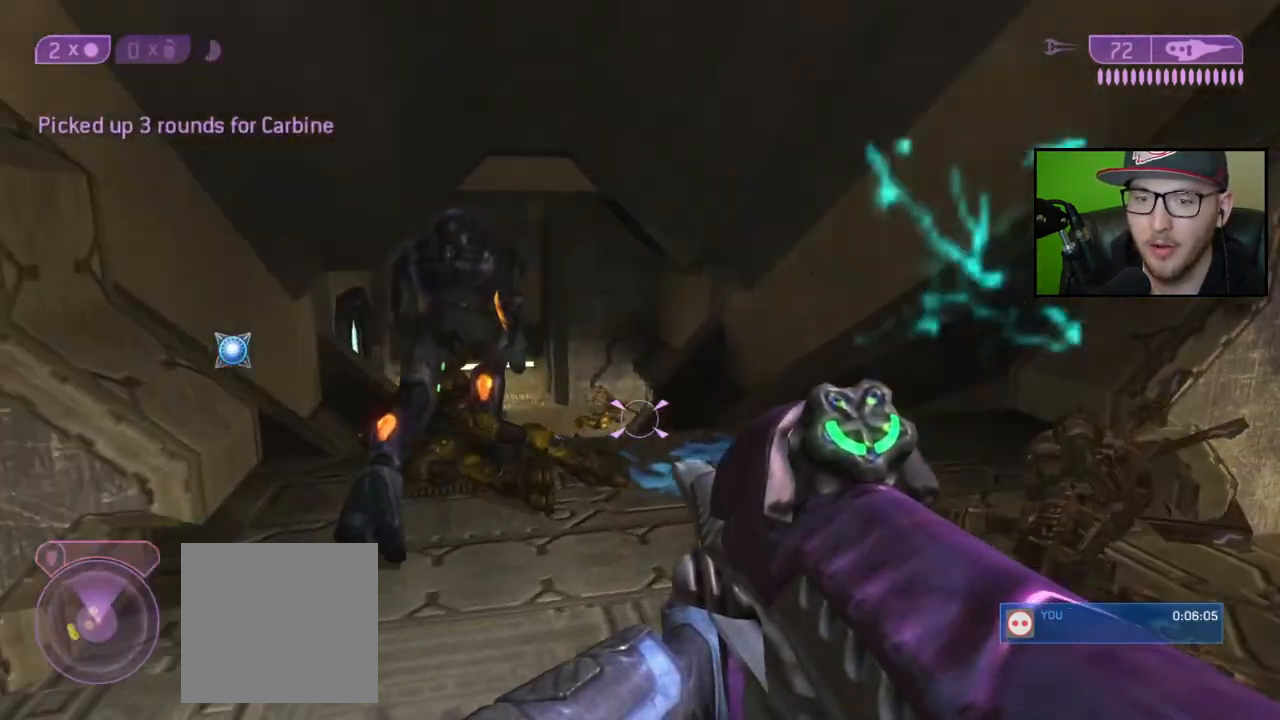
{"buttons": [], "left_stick": "up", "right_stick": "down", "events": [[100, "right_stick", "center"], [400, "left_stick", "up"], [417, "right_stick", "down"]]}
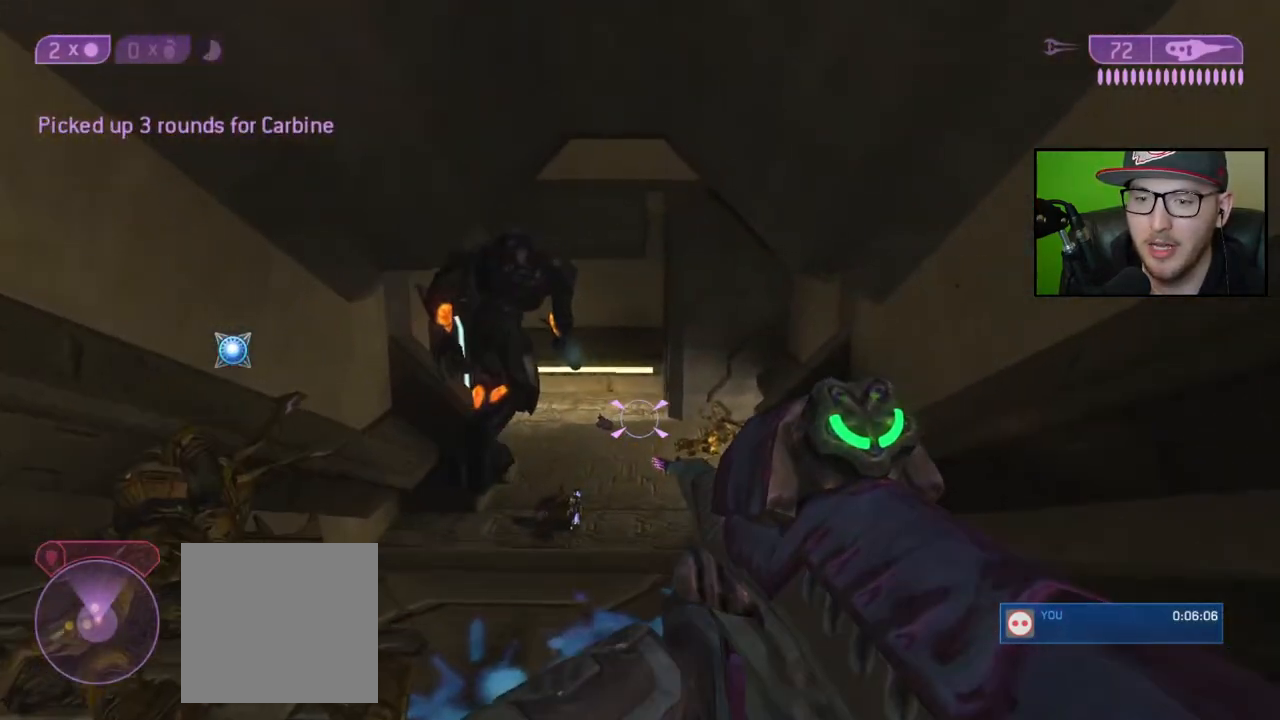
{"buttons": [], "left_stick": "up", "right_stick": "down", "events": []}
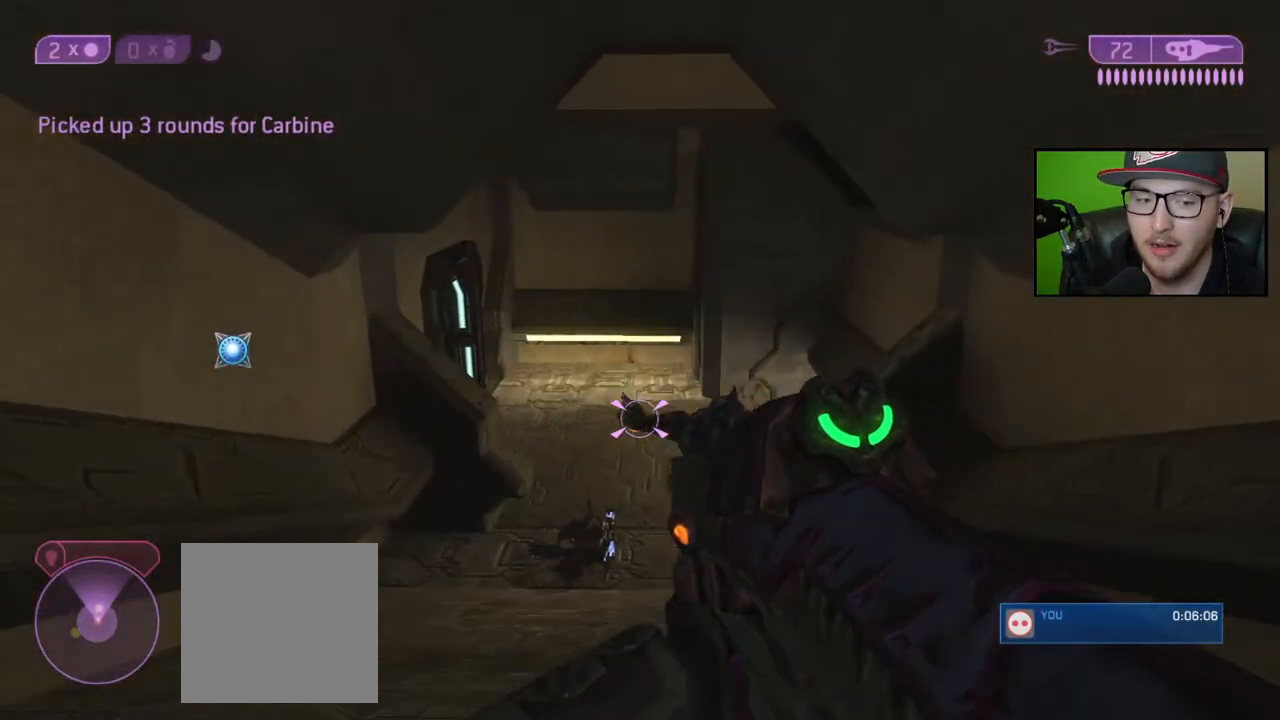
{"buttons": ["Y"], "left_stick": "up", "right_stick": "center", "events": [[17, "right_stick", "center"], [450, "Y", "down"]]}
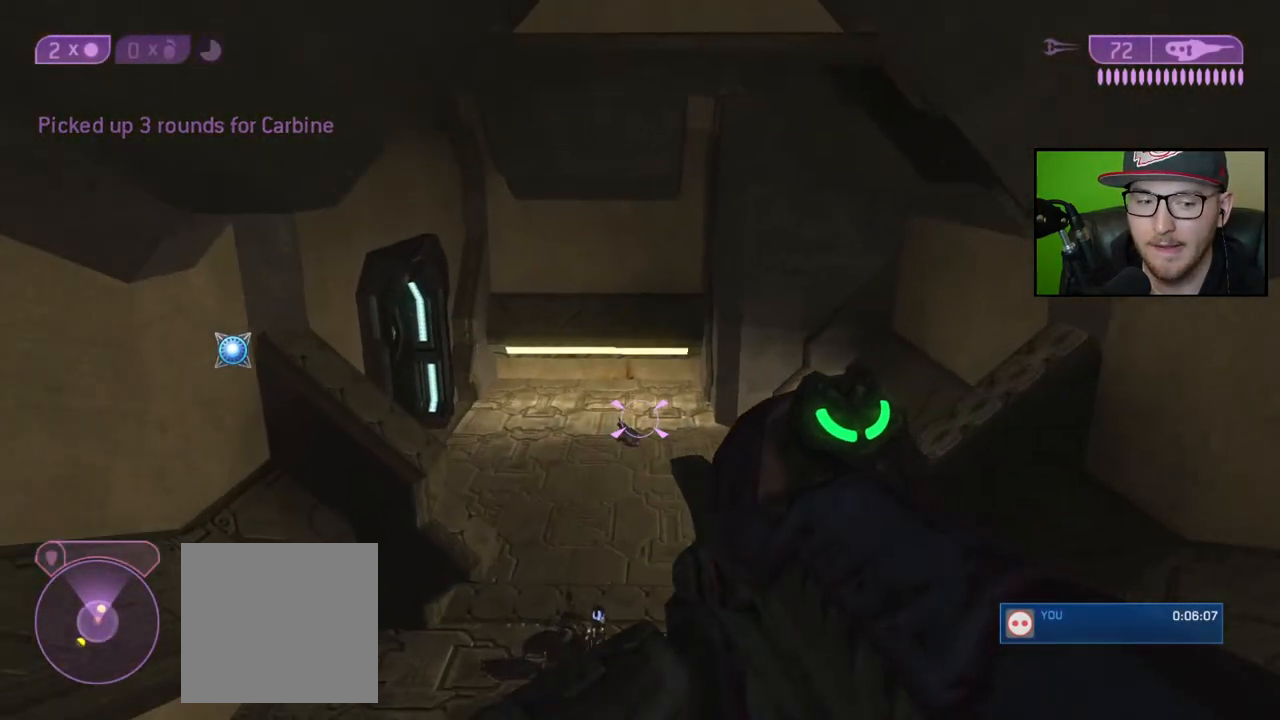
{"buttons": [], "left_stick": "up", "right_stick": "center", "events": [[33, "Y", "up"], [383, "Y", "down"], [500, "Y", "up"]]}
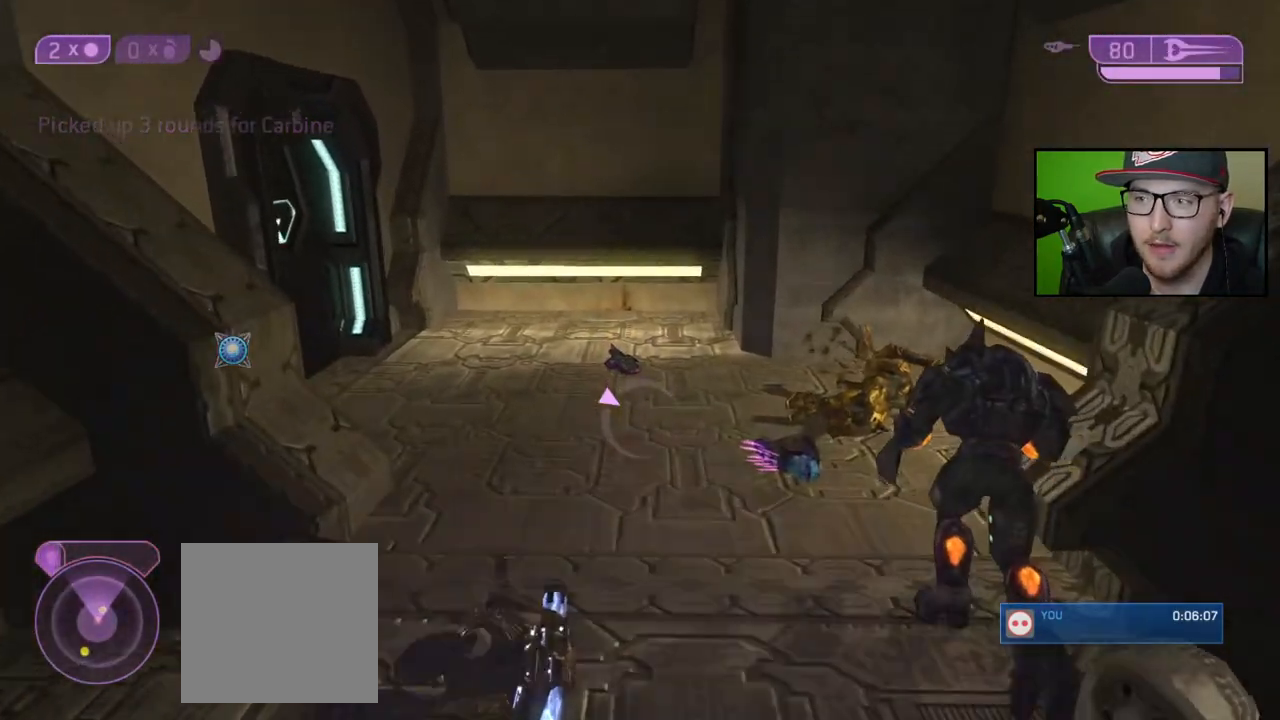
{"buttons": [], "left_stick": "up-right", "right_stick": "up-left", "events": [[267, "left_stick", "up-right"], [400, "right_stick", "up-left"]]}
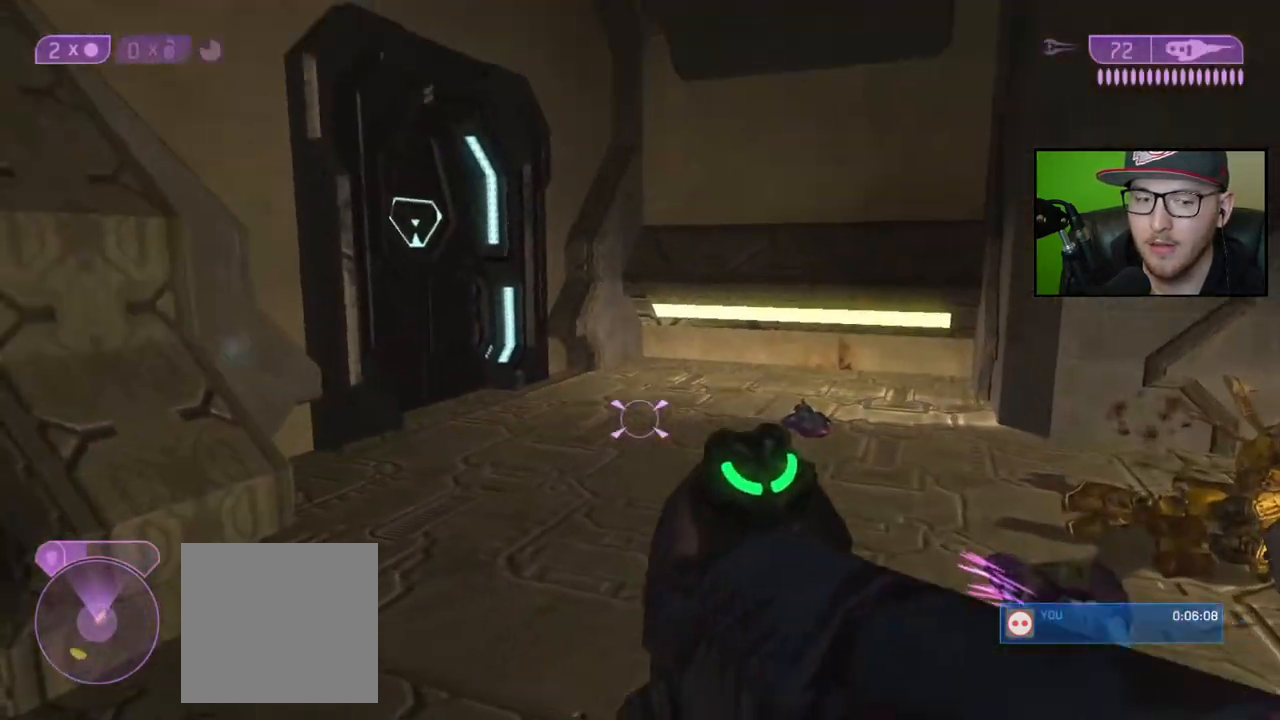
{"buttons": [], "left_stick": "up-right", "right_stick": "left", "events": [[83, "right_stick", "center"], [333, "right_stick", "left"], [383, "left_stick", "center"], [500, "left_stick", "up-right"]]}
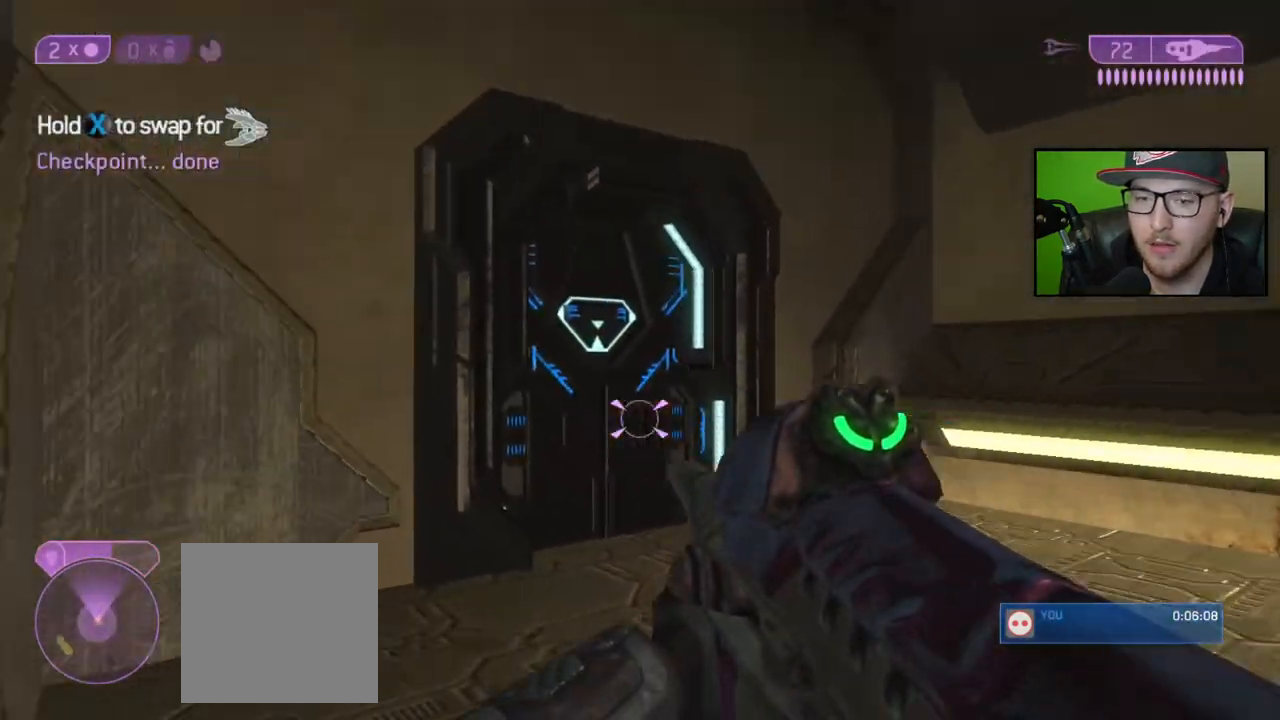
{"buttons": [], "left_stick": "up-right", "right_stick": "left", "events": [[67, "right_stick", "center"], [367, "right_stick", "left"]]}
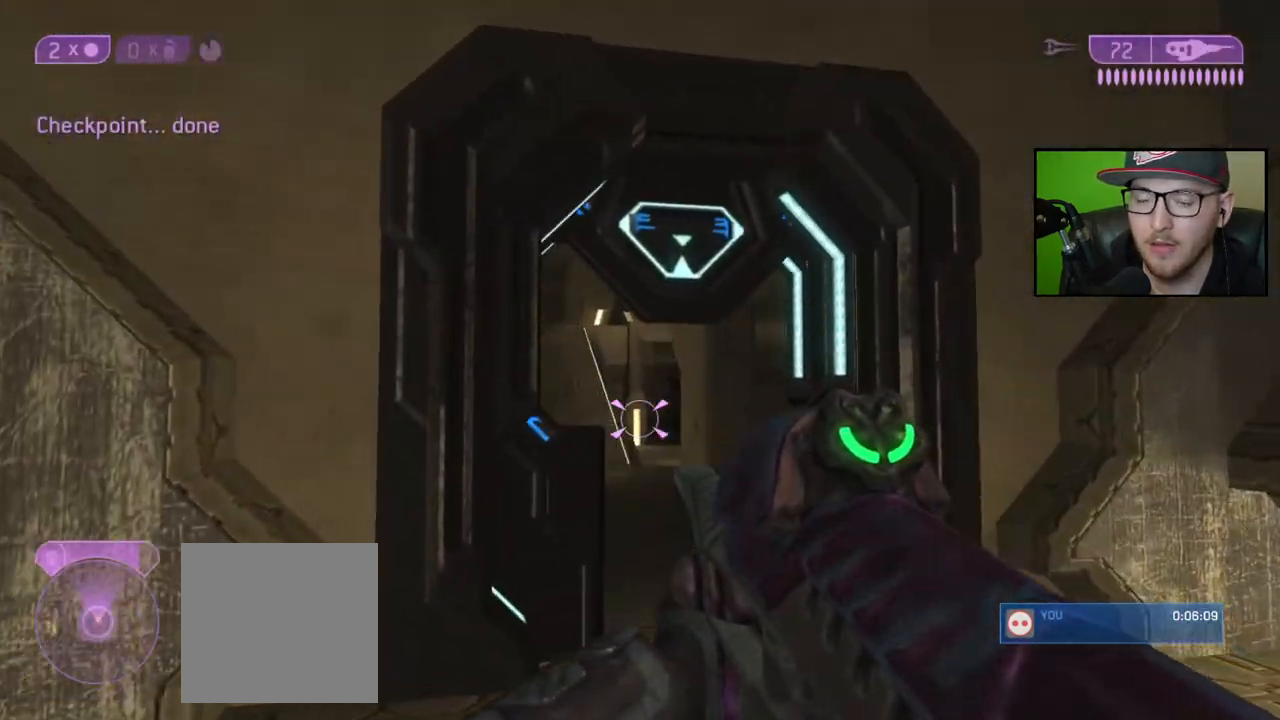
{"buttons": [], "left_stick": "up", "right_stick": "center", "events": [[33, "right_stick", "center"], [183, "right_stick", "left"], [200, "left_stick", "center"], [283, "left_stick", "up"], [333, "right_stick", "center"]]}
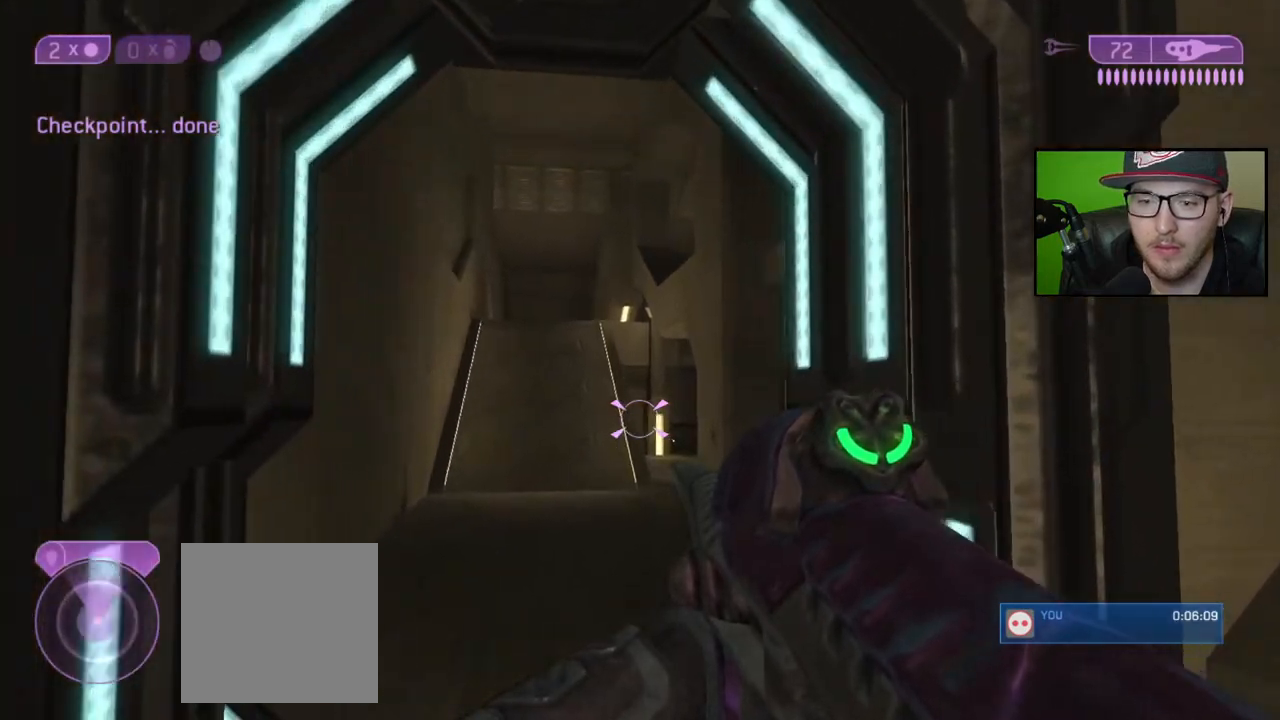
{"buttons": [], "left_stick": "up-left", "right_stick": "center", "events": [[17, "left_stick", "up-left"], [150, "right_stick", "right"], [333, "right_stick", "center"]]}
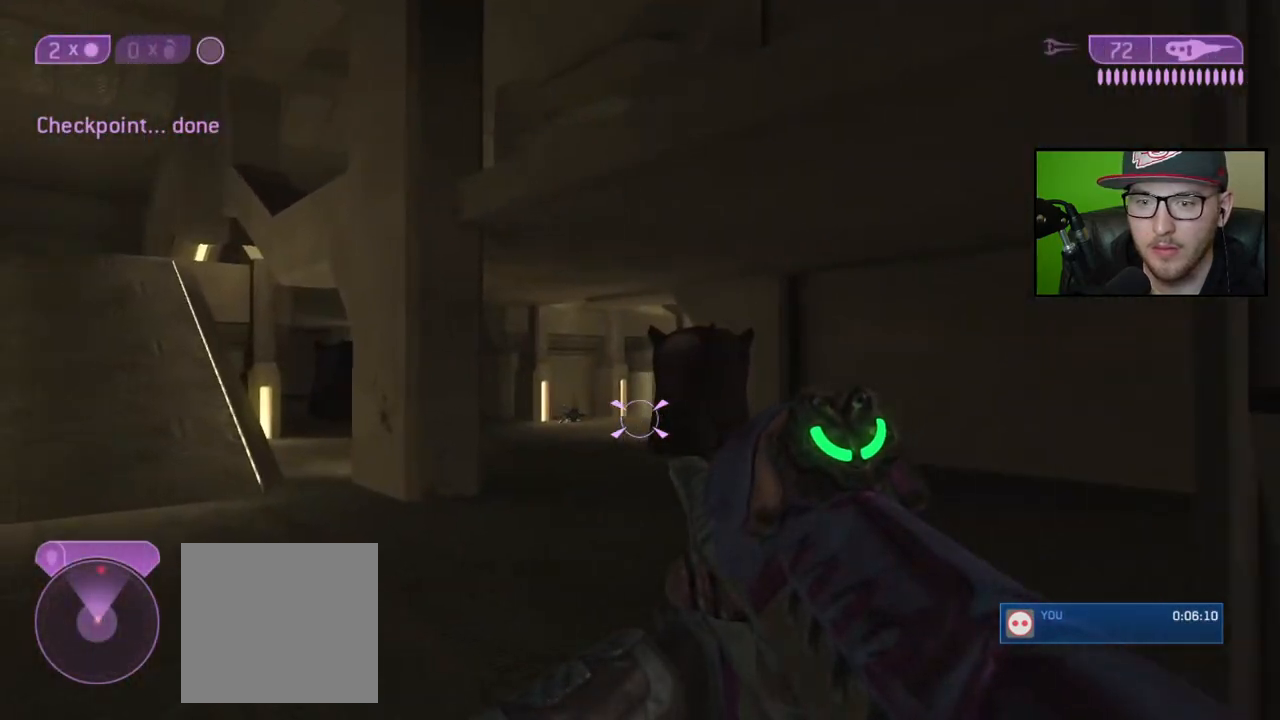
{"buttons": [], "left_stick": "up-left", "right_stick": "center", "events": [[17, "right_stick", "right"], [200, "right_stick", "center"]]}
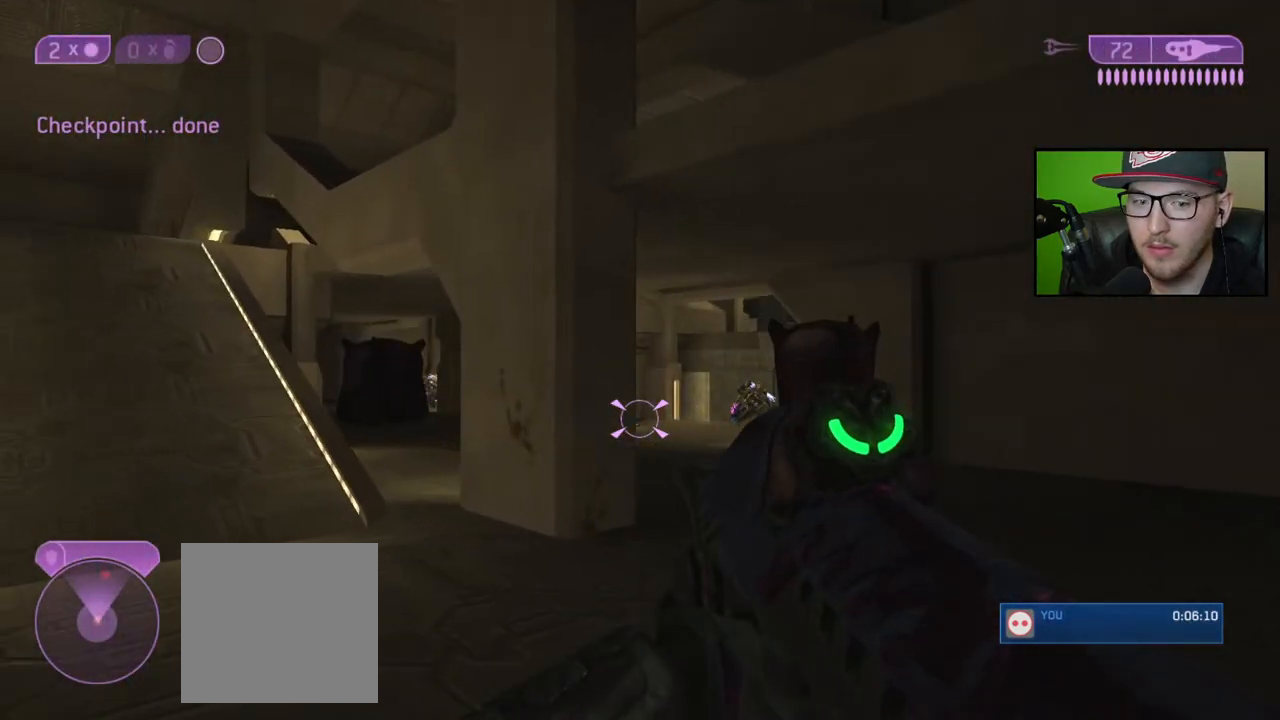
{"buttons": [], "left_stick": "up", "right_stick": "left", "events": [[50, "right_stick", "right"], [117, "left_stick", "up"], [217, "right_stick", "center"], [367, "right_stick", "left"]]}
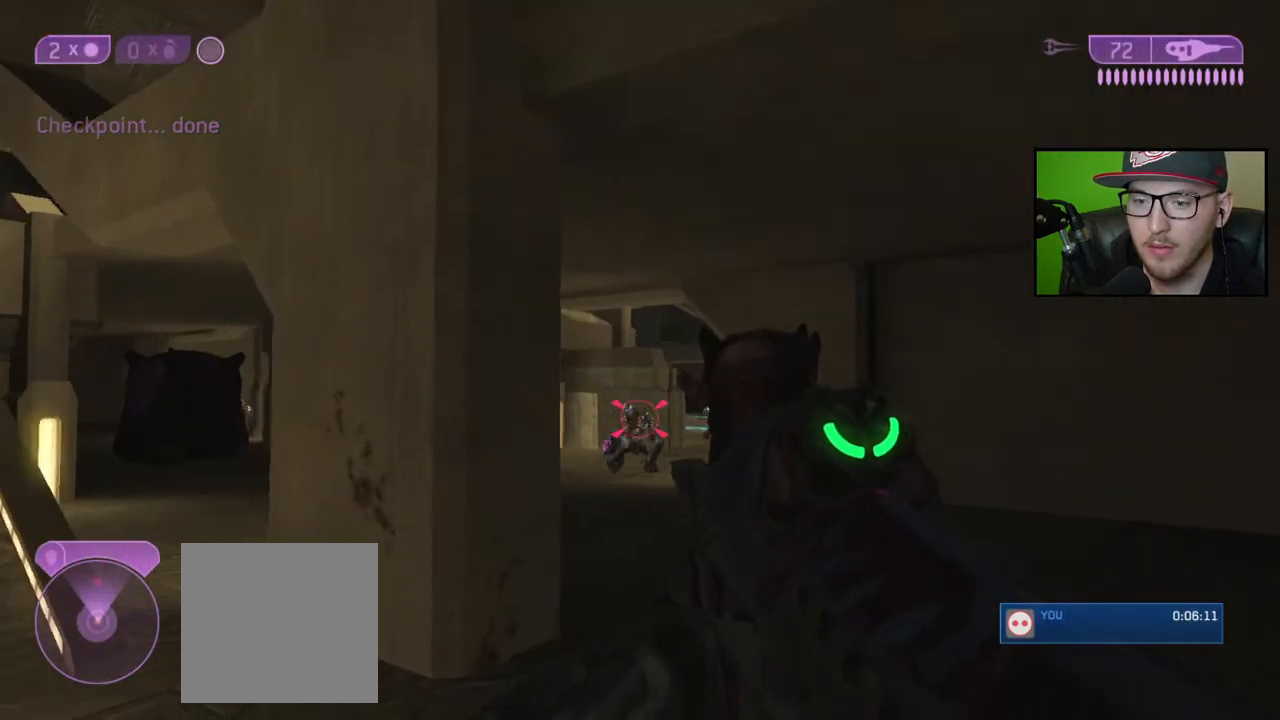
{"buttons": [], "left_stick": "down-left", "right_stick": "right", "events": [[150, "right_stick", "center"], [317, "R2", "down"], [367, "left_stick", "center"], [433, "R2", "up"], [433, "left_stick", "down-left"], [483, "right_stick", "right"]]}
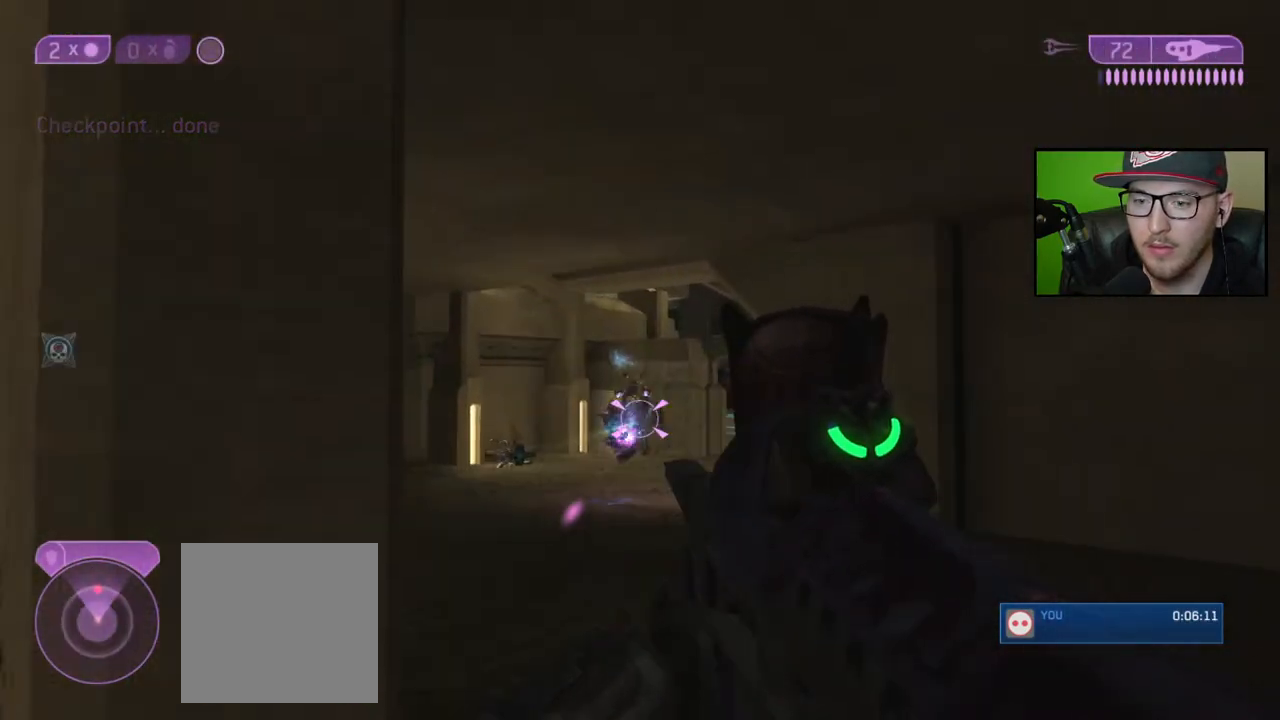
{"buttons": [], "left_stick": "up-left", "right_stick": "center", "events": [[67, "right_stick", "center"], [150, "right_stick", "left"], [200, "left_stick", "left"], [300, "left_stick", "up-left"], [333, "right_stick", "center"]]}
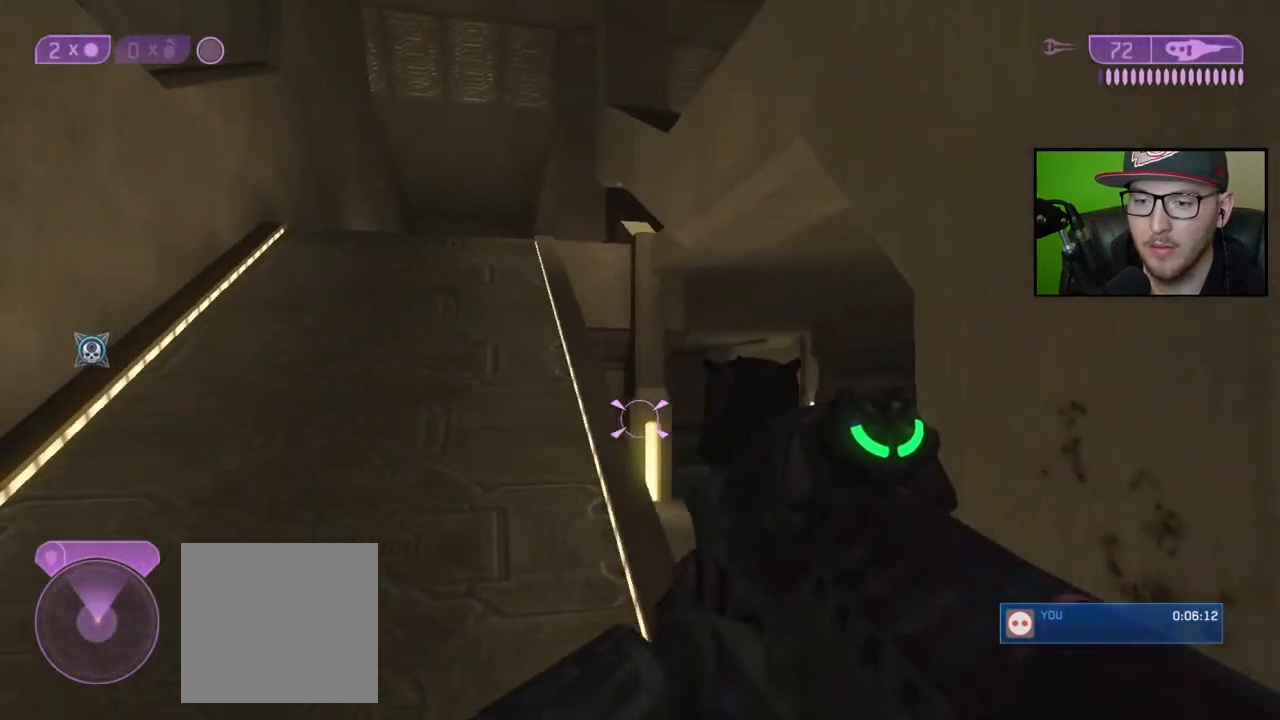
{"buttons": [], "left_stick": "up-left", "right_stick": "center", "events": []}
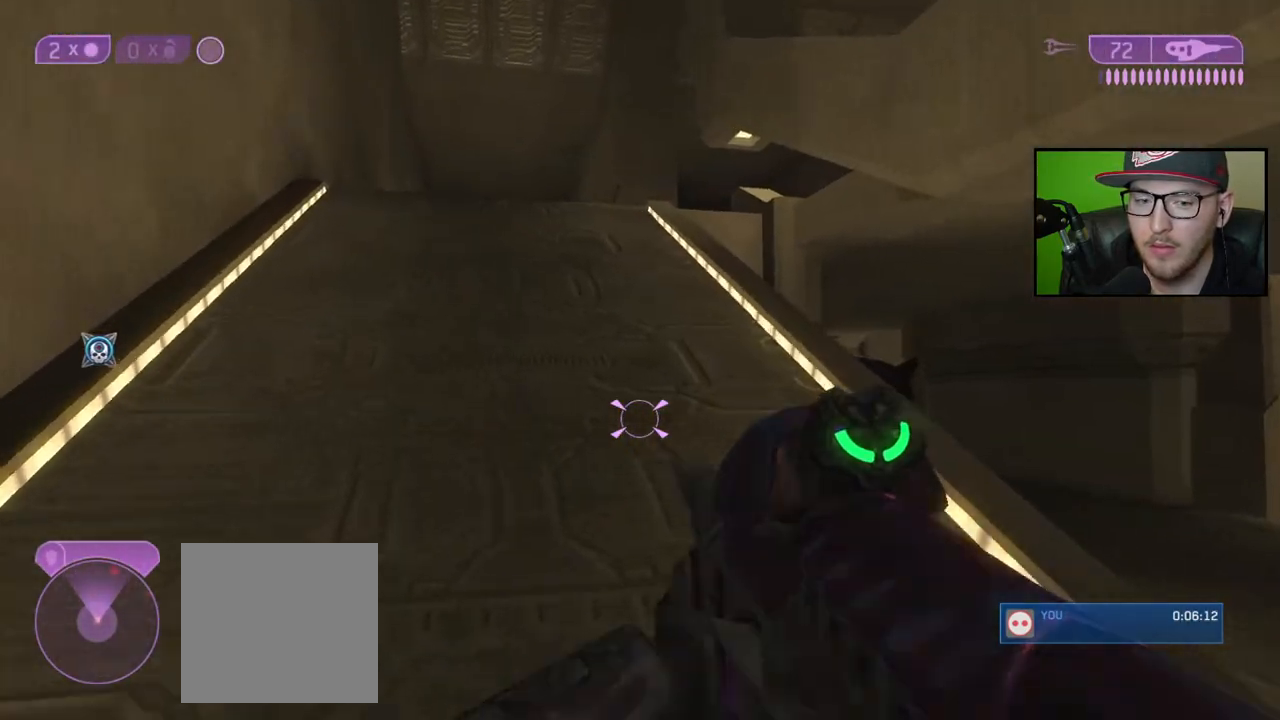
{"buttons": [], "left_stick": "up-left", "right_stick": "center", "events": []}
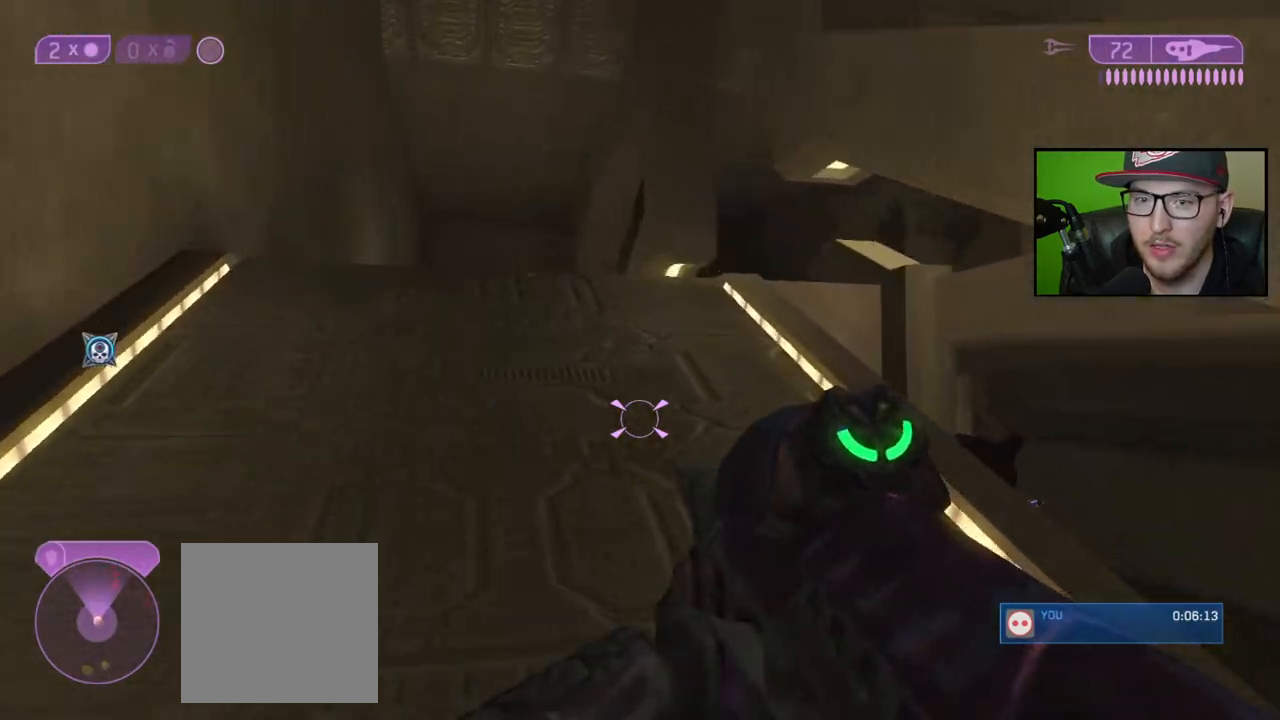
{"buttons": [], "left_stick": "up-left", "right_stick": "down", "events": [[217, "right_stick", "down"], [300, "right_stick", "down-left"], [417, "right_stick", "down"]]}
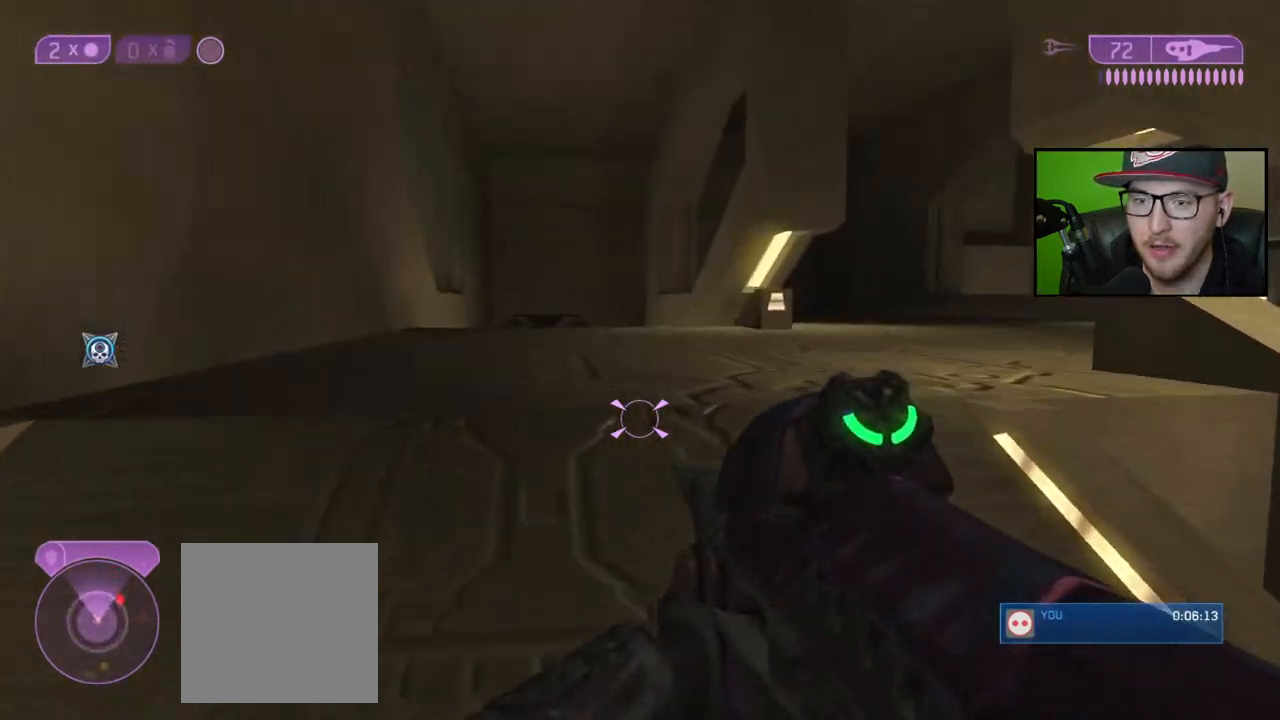
{"buttons": [], "left_stick": "up-left", "right_stick": "center", "events": [[267, "right_stick", "center"], [333, "L1", "down"], [483, "L1", "up"]]}